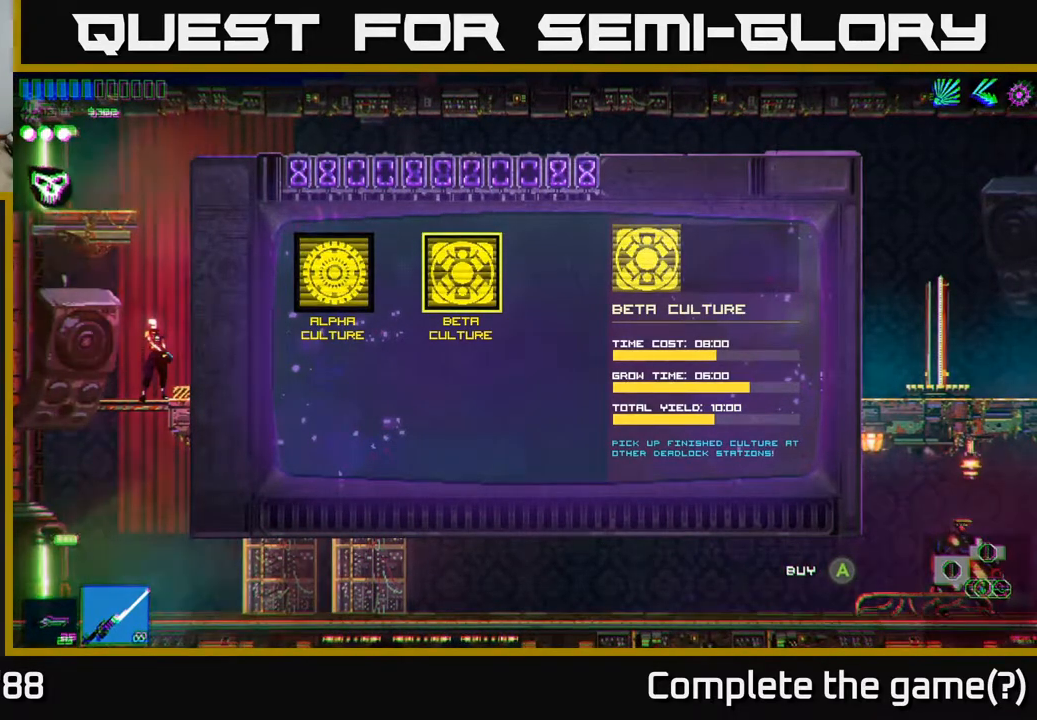
Gameplay with a controller (Xbox layout); each line is a JSON object with the inputs held at the frame after it. "events" lists button and stick changes between this image and that frame as [ms after this image, input, new state], when the widget could be followed in between.
{"buttons": ["DPAD_LEFT"], "left_stick": "center", "right_stick": "center", "events": [[483, "DPAD_LEFT", "down"]]}
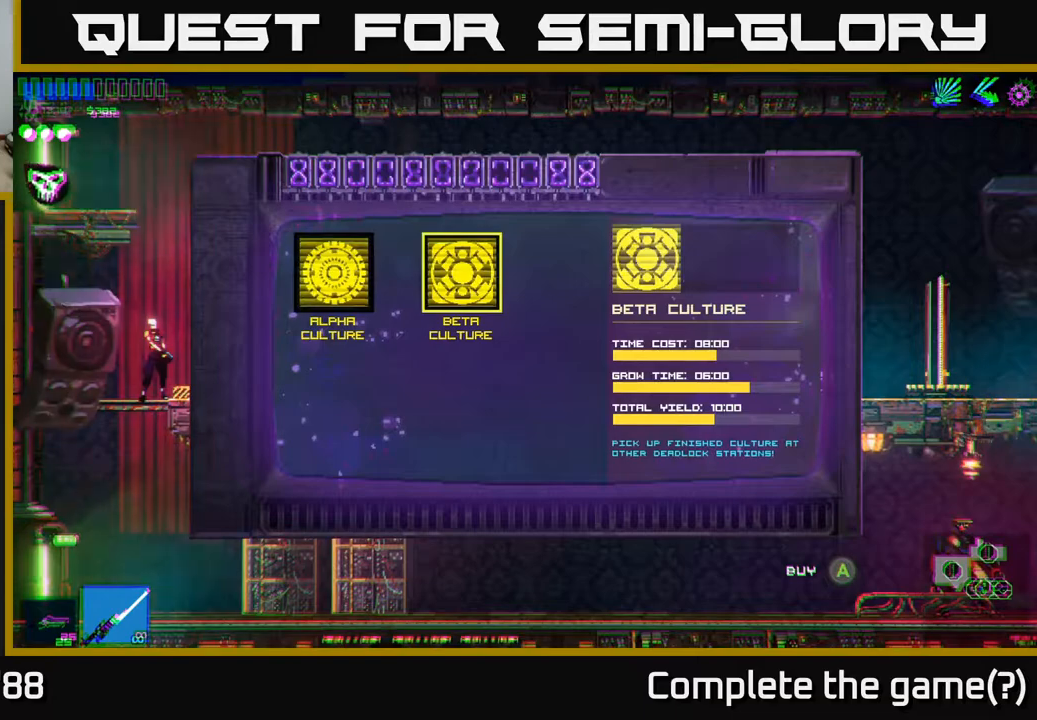
{"buttons": [], "left_stick": "center", "right_stick": "center", "events": [[117, "DPAD_LEFT", "up"]]}
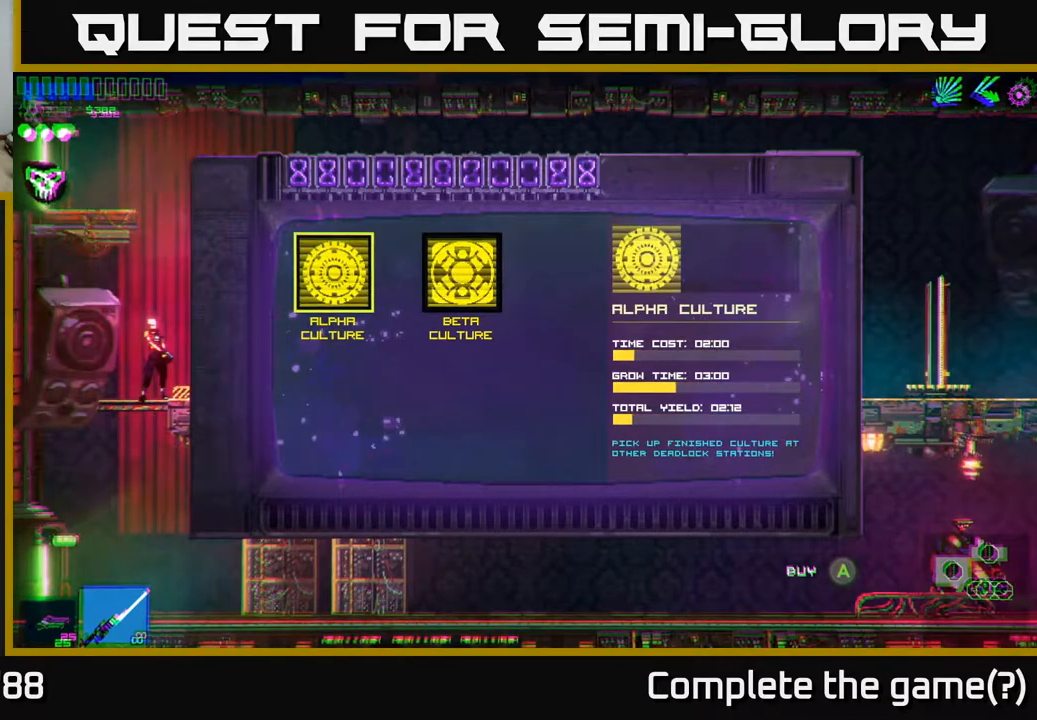
{"buttons": [], "left_stick": "center", "right_stick": "center", "events": []}
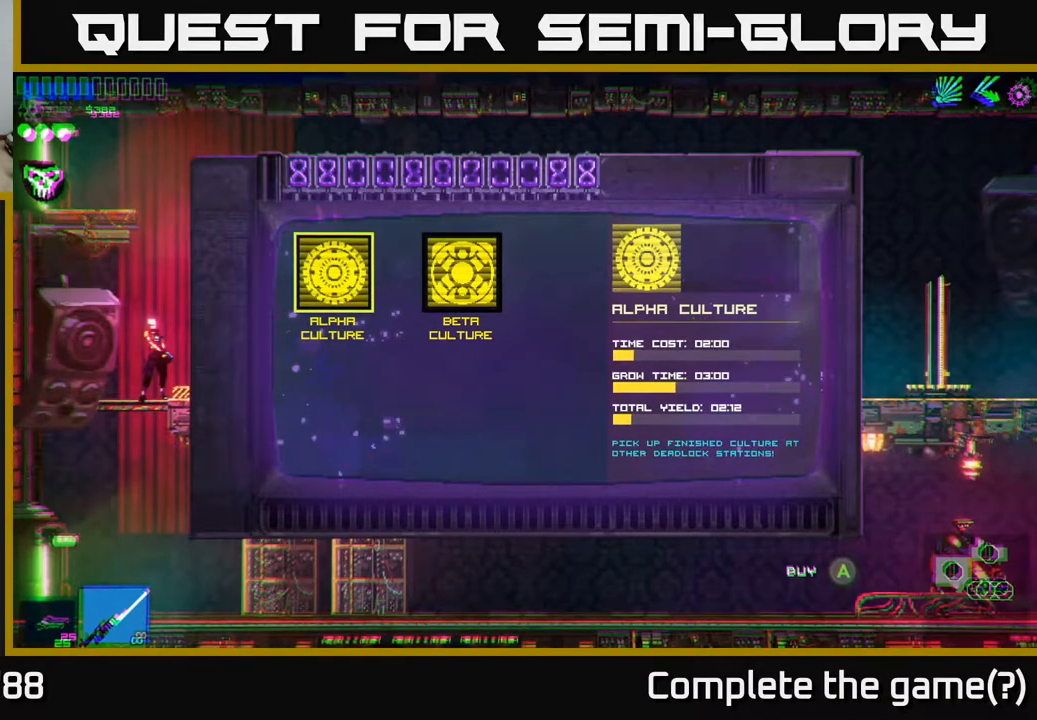
{"buttons": ["DPAD_LEFT"], "left_stick": "center", "right_stick": "center", "events": [[117, "DPAD_RIGHT", "down"], [233, "DPAD_RIGHT", "up"], [417, "DPAD_LEFT", "down"]]}
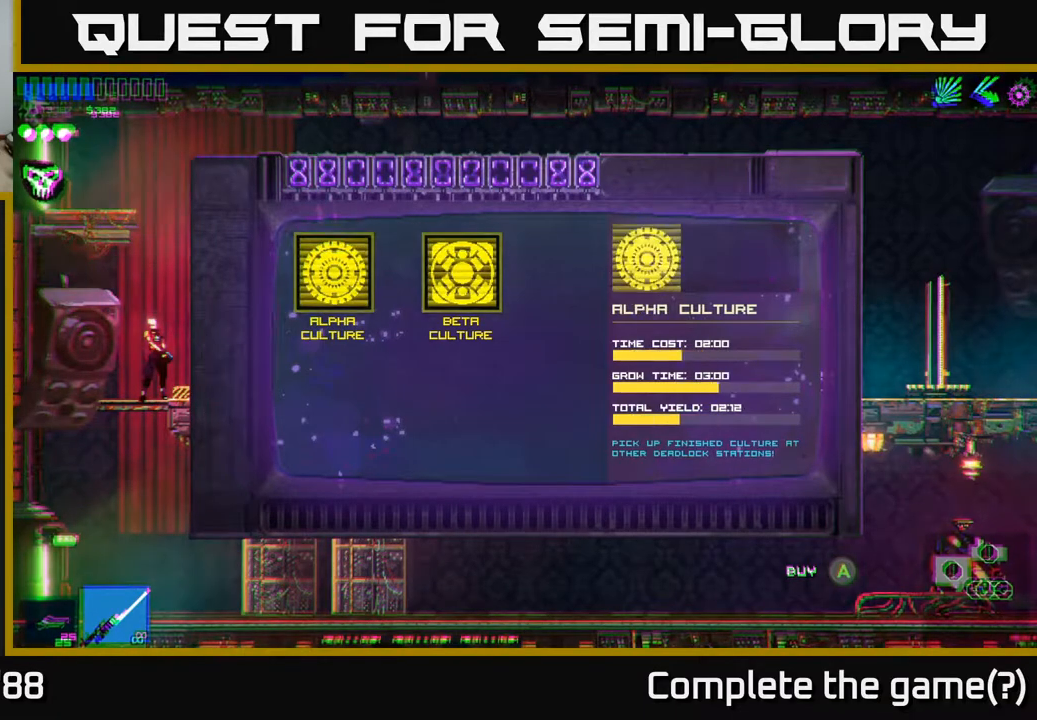
{"buttons": [], "left_stick": "center", "right_stick": "center", "events": [[33, "DPAD_LEFT", "up"]]}
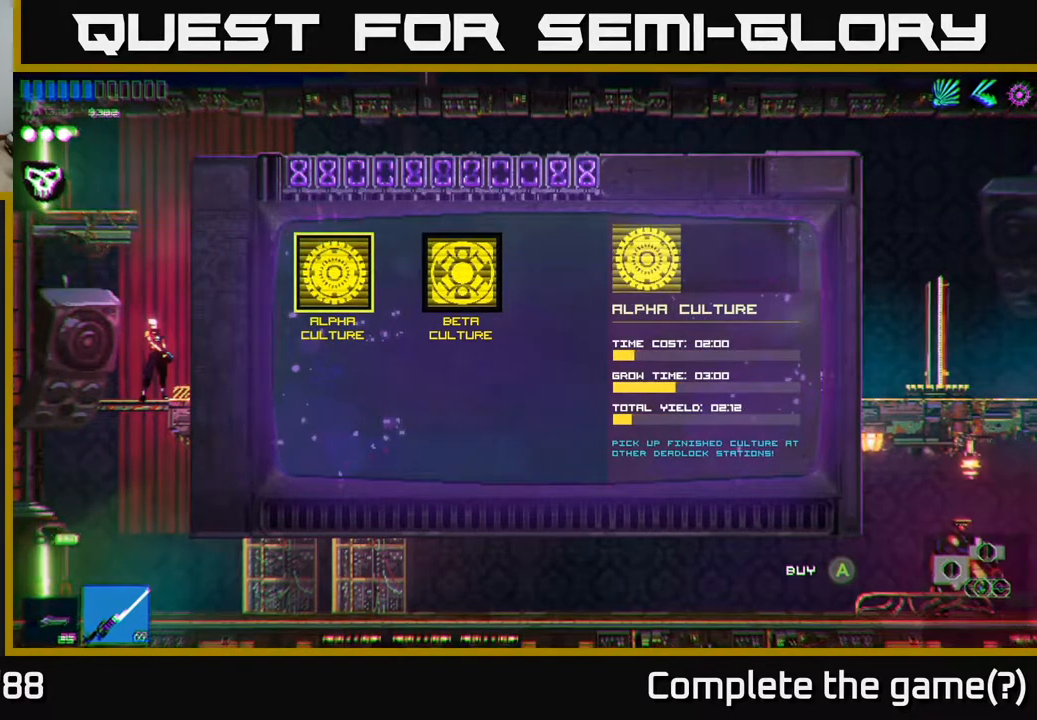
{"buttons": [], "left_stick": "center", "right_stick": "center", "events": []}
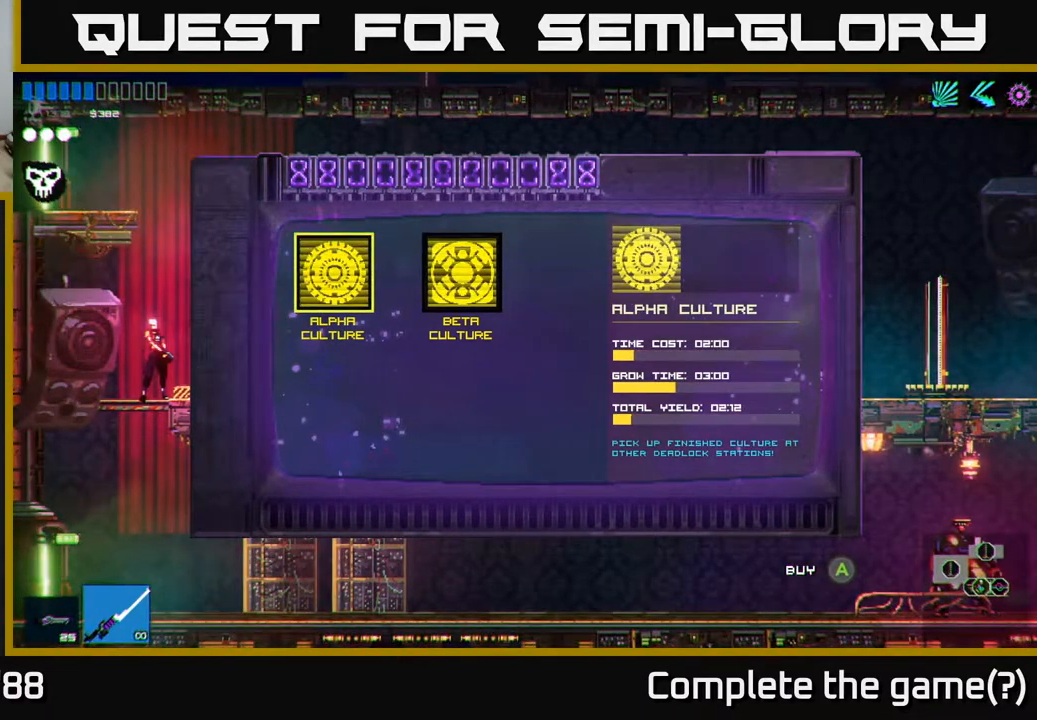
{"buttons": [], "left_stick": "center", "right_stick": "center", "events": []}
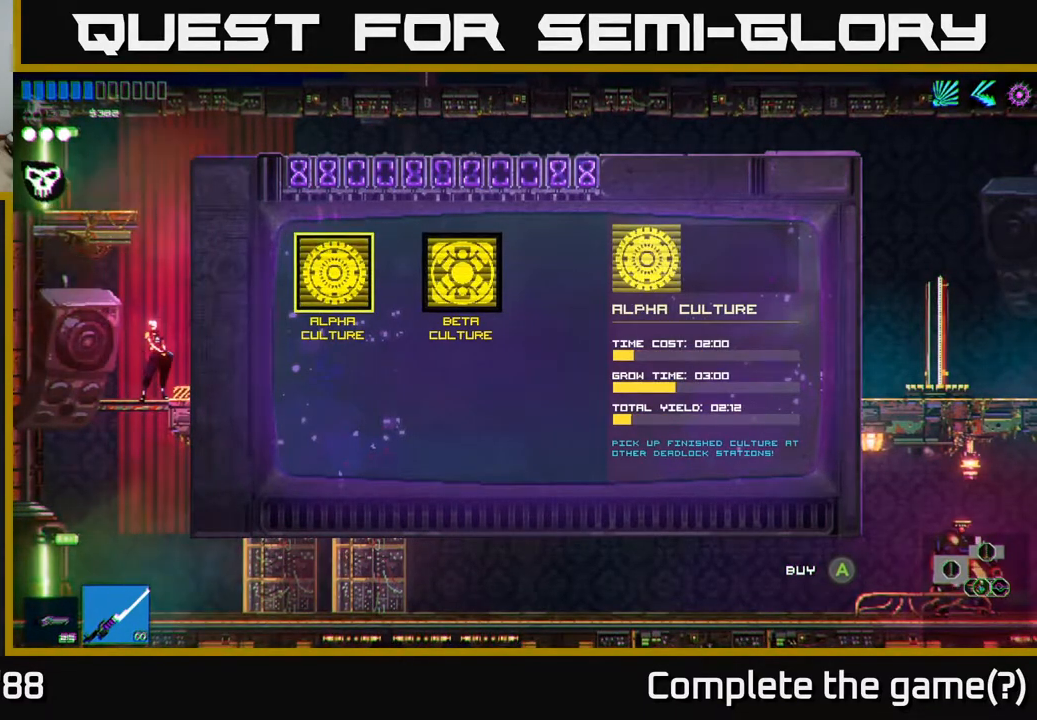
{"buttons": [], "left_stick": "center", "right_stick": "center", "events": []}
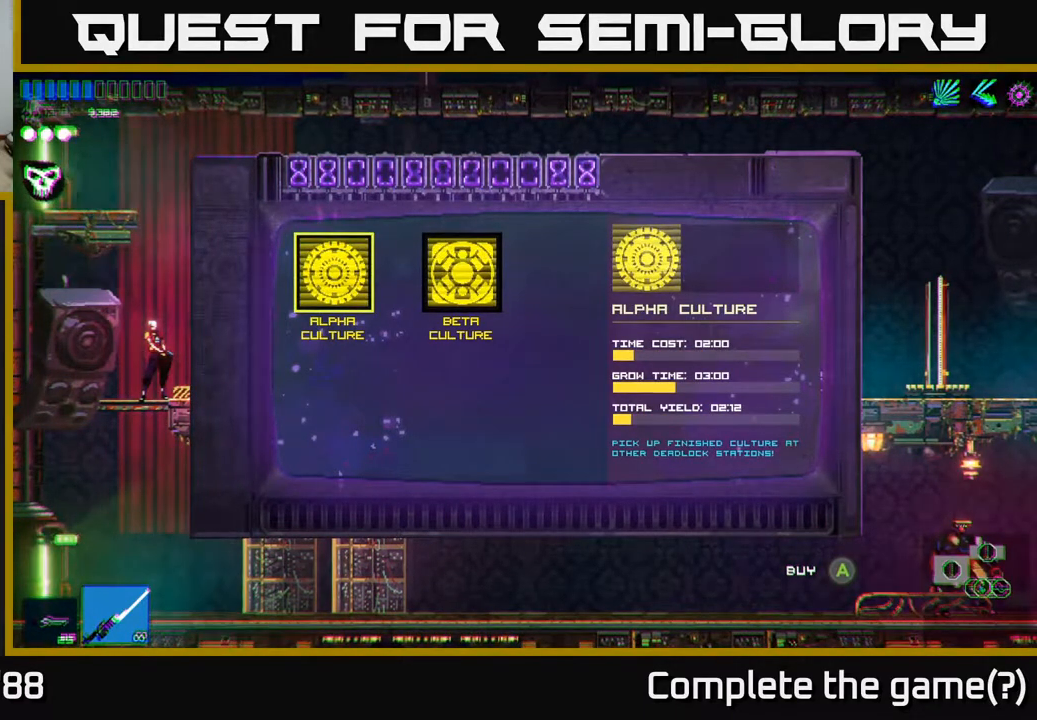
{"buttons": [], "left_stick": "center", "right_stick": "center", "events": []}
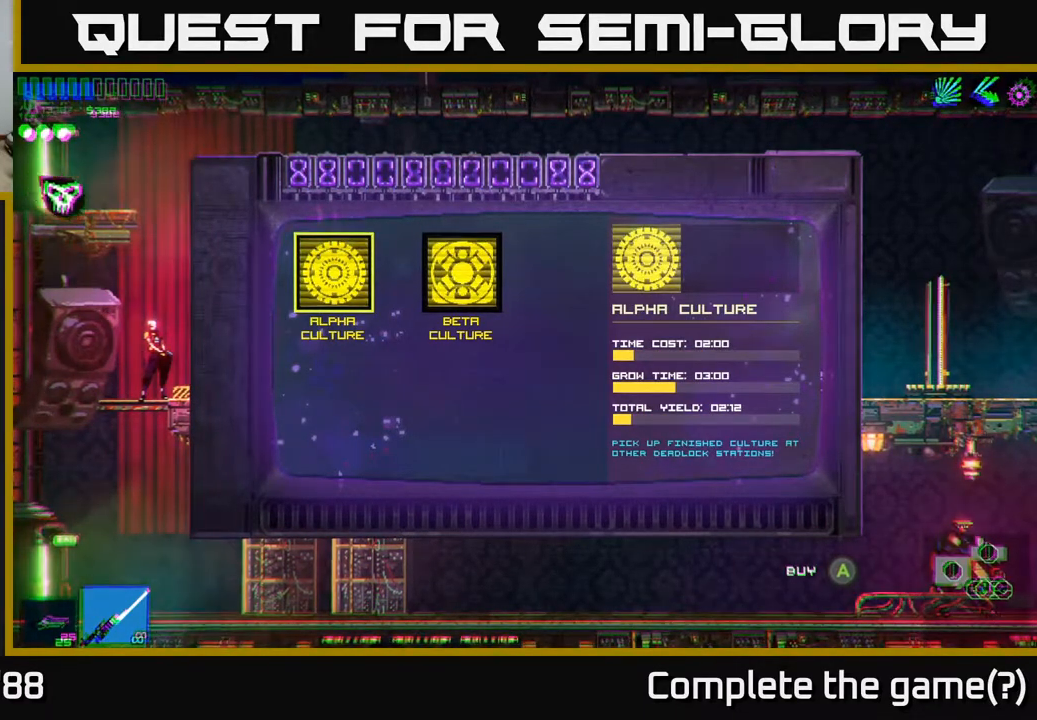
{"buttons": [], "left_stick": "center", "right_stick": "center", "events": []}
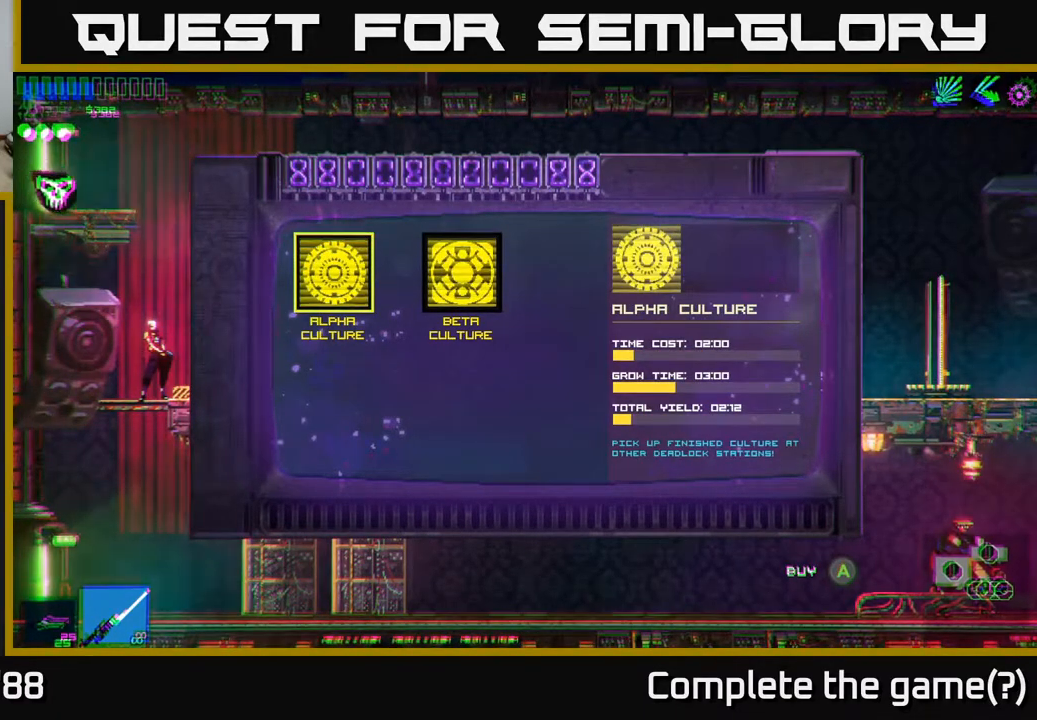
{"buttons": [], "left_stick": "center", "right_stick": "center", "events": []}
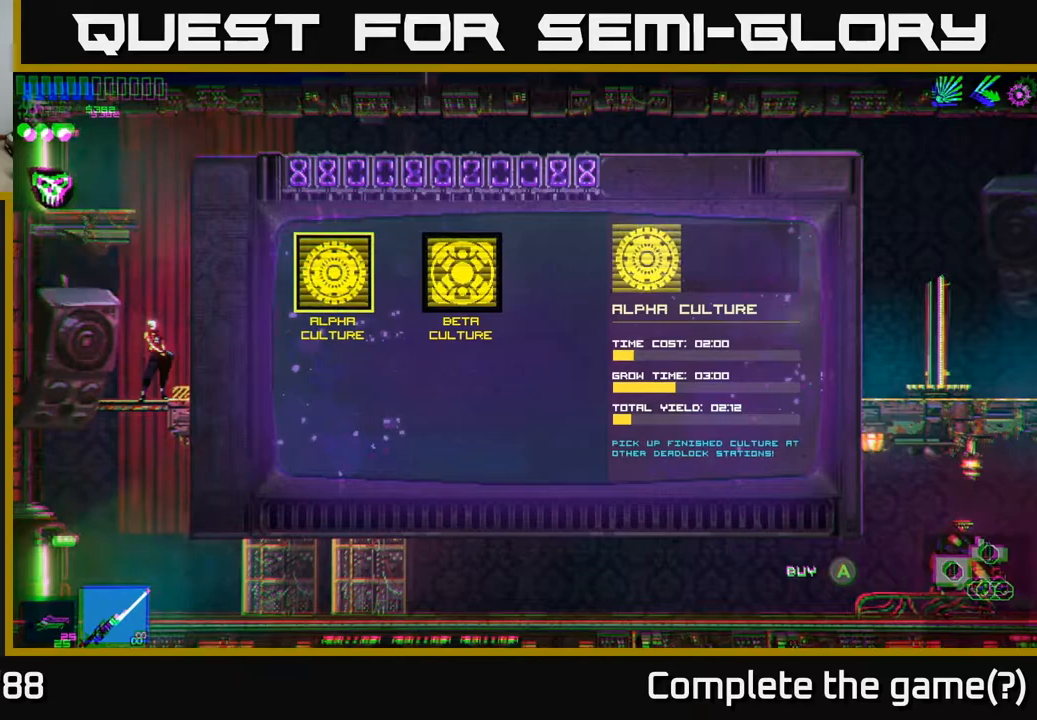
{"buttons": [], "left_stick": "center", "right_stick": "center", "events": []}
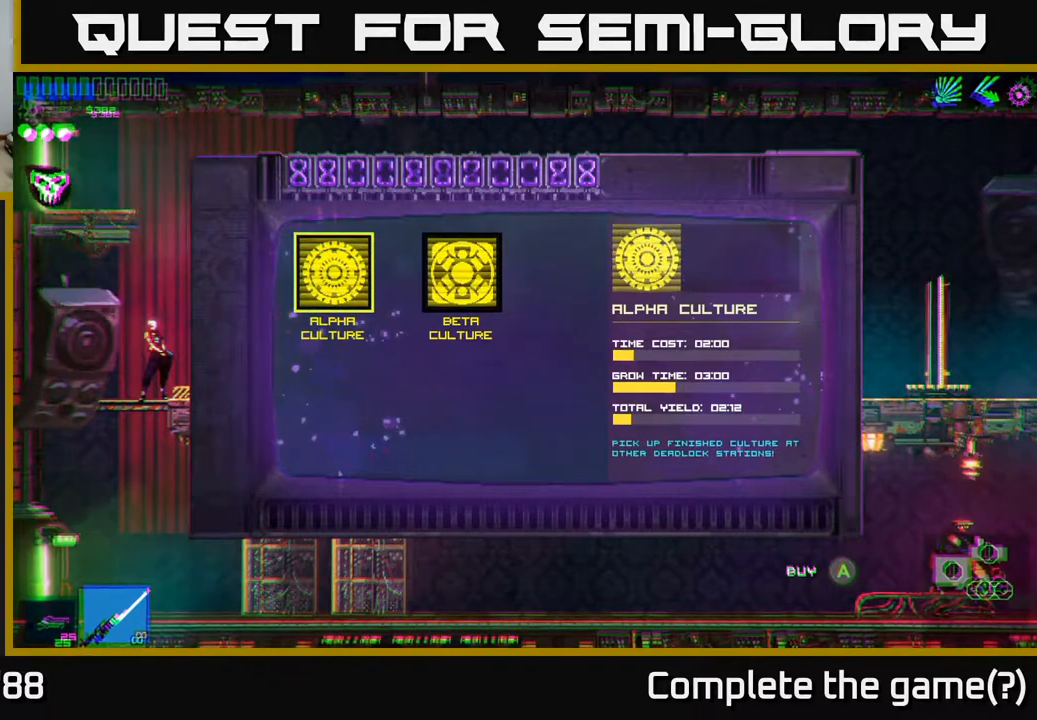
{"buttons": [], "left_stick": "center", "right_stick": "center", "events": []}
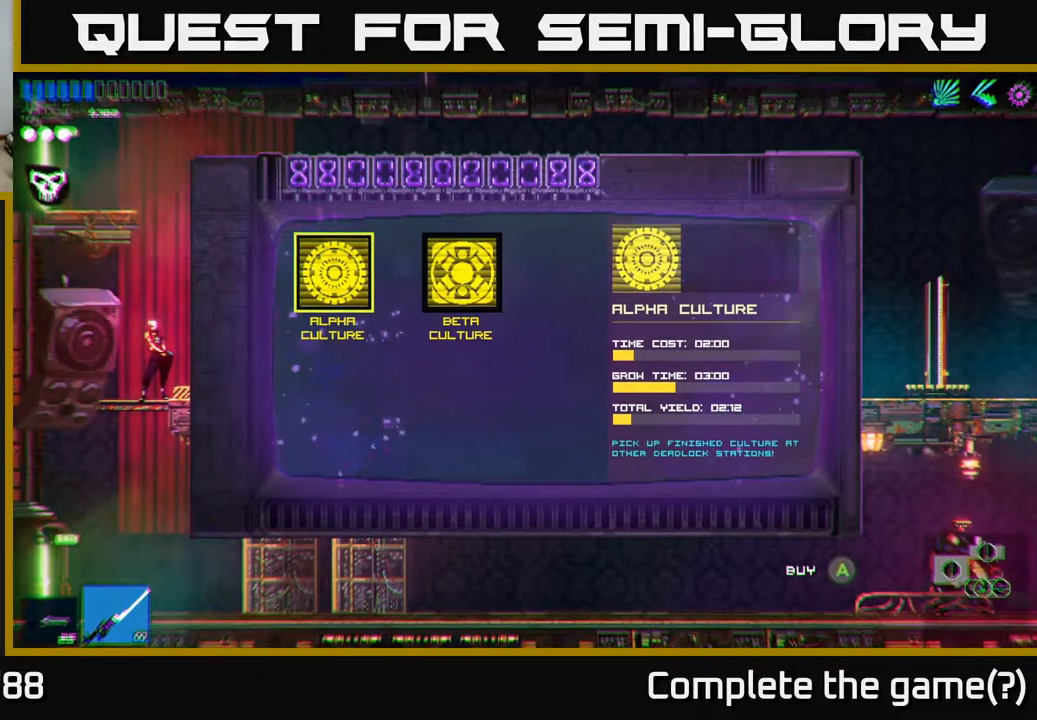
{"buttons": [], "left_stick": "center", "right_stick": "center", "events": []}
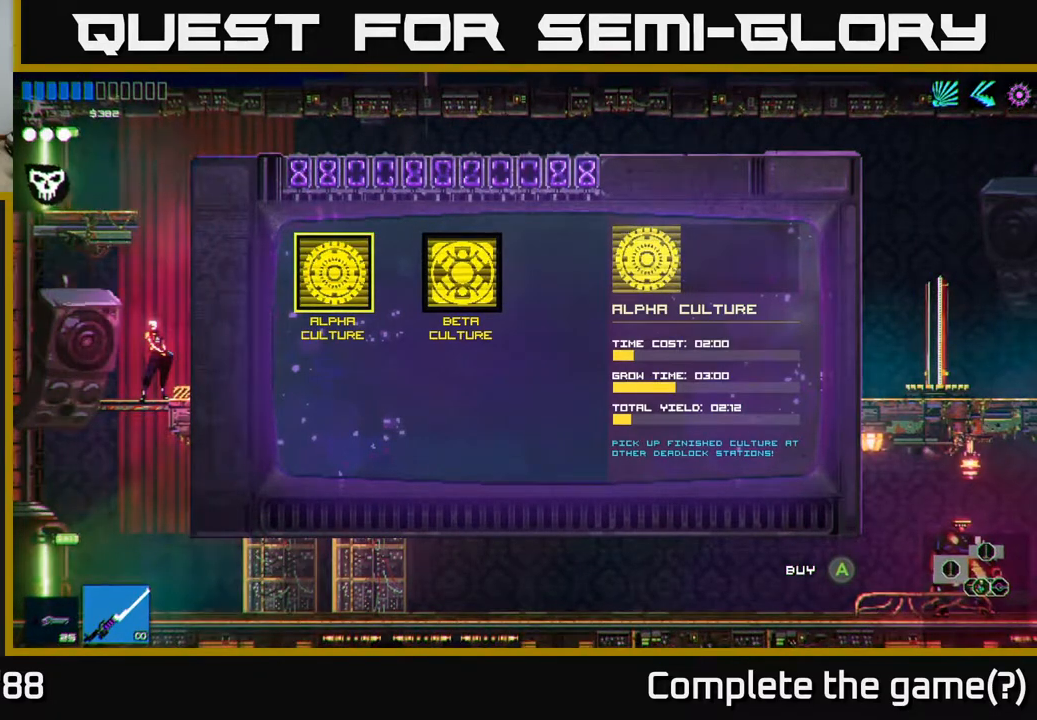
{"buttons": [], "left_stick": "center", "right_stick": "center", "events": [[233, "DPAD_RIGHT", "down"], [367, "DPAD_RIGHT", "up"]]}
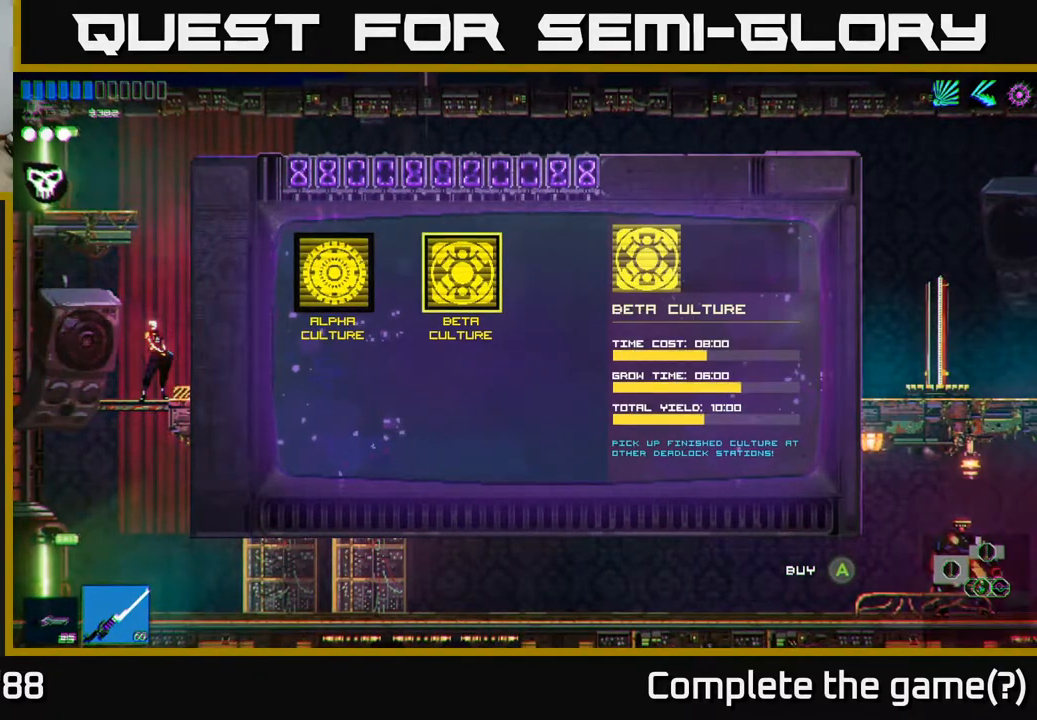
{"buttons": [], "left_stick": "center", "right_stick": "center", "events": []}
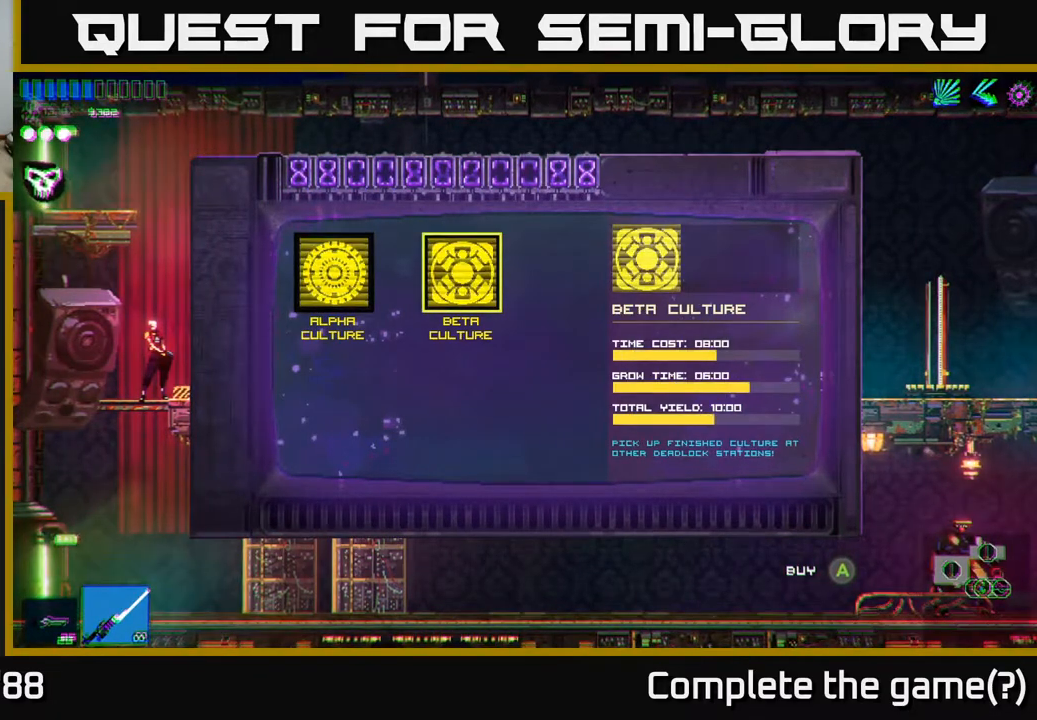
{"buttons": [], "left_stick": "center", "right_stick": "center", "events": [[17, "DPAD_LEFT", "down"], [117, "DPAD_LEFT", "up"], [267, "DPAD_RIGHT", "down"], [367, "DPAD_RIGHT", "up"]]}
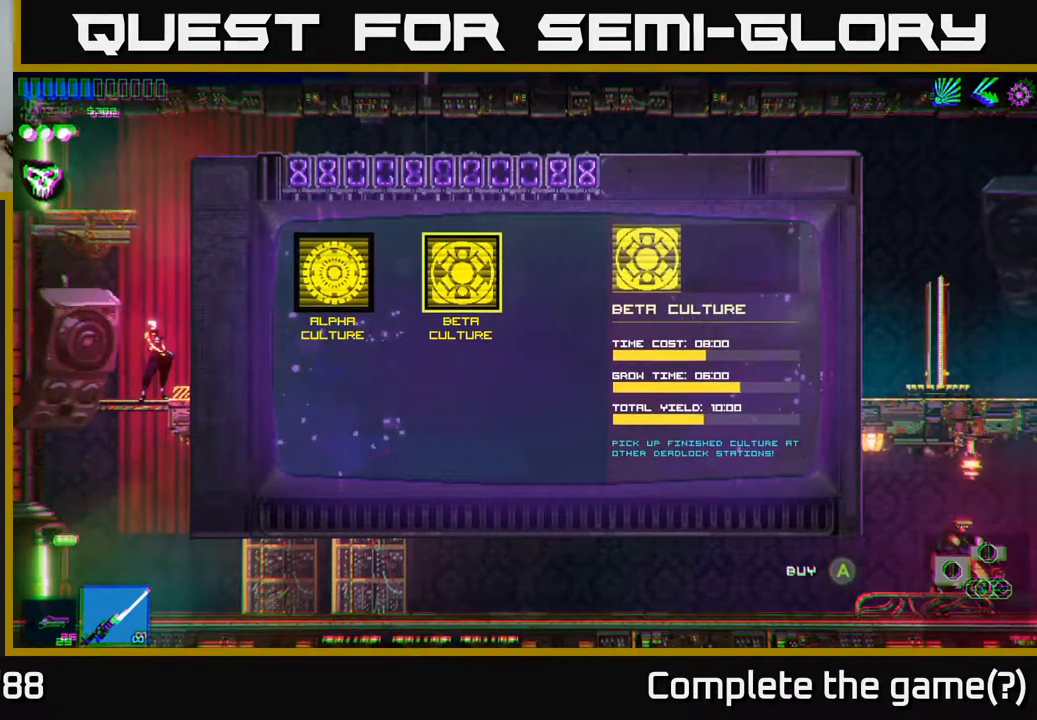
{"buttons": [], "left_stick": "center", "right_stick": "center", "events": []}
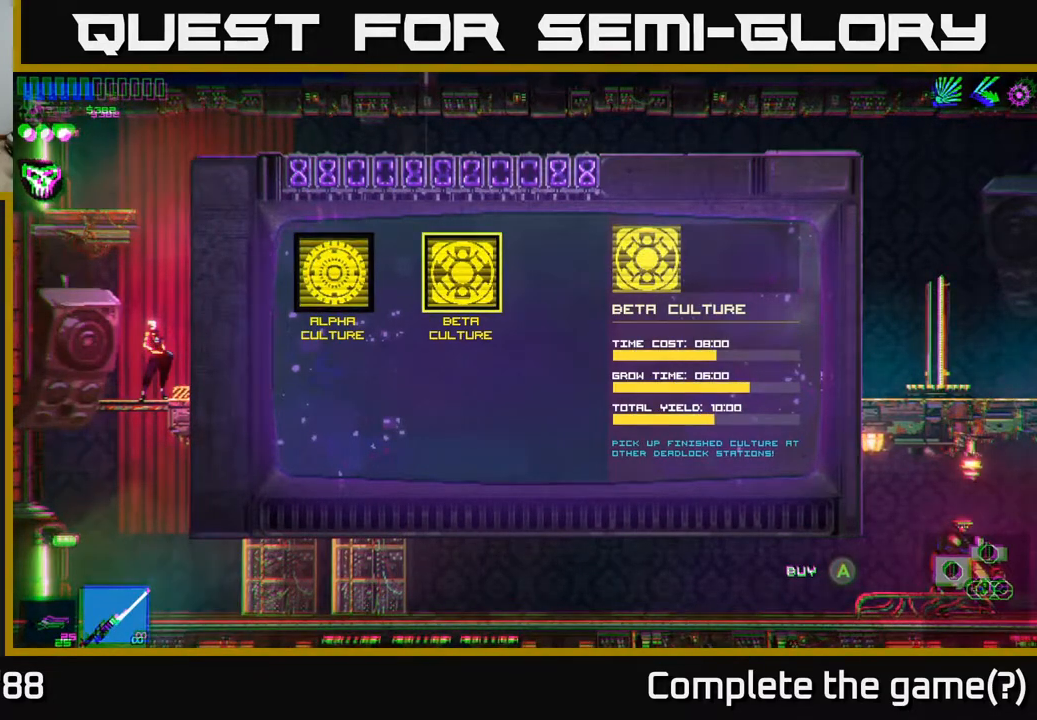
{"buttons": [], "left_stick": "center", "right_stick": "center", "events": [[167, "A", "down"], [233, "A", "up"]]}
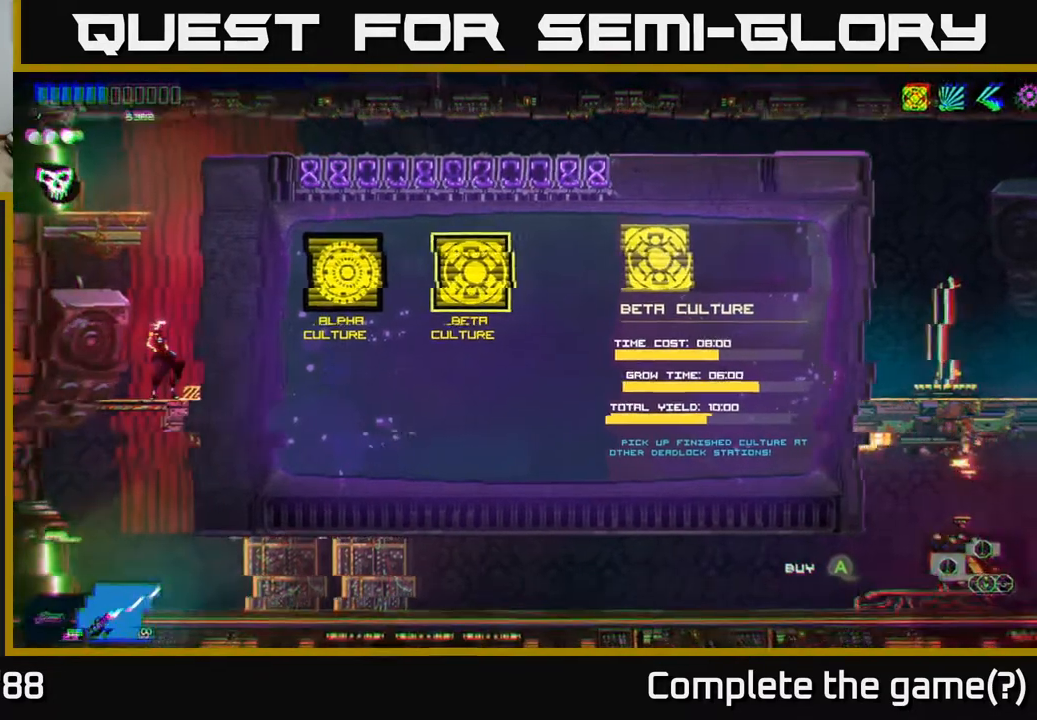
{"buttons": [], "left_stick": "center", "right_stick": "center", "events": []}
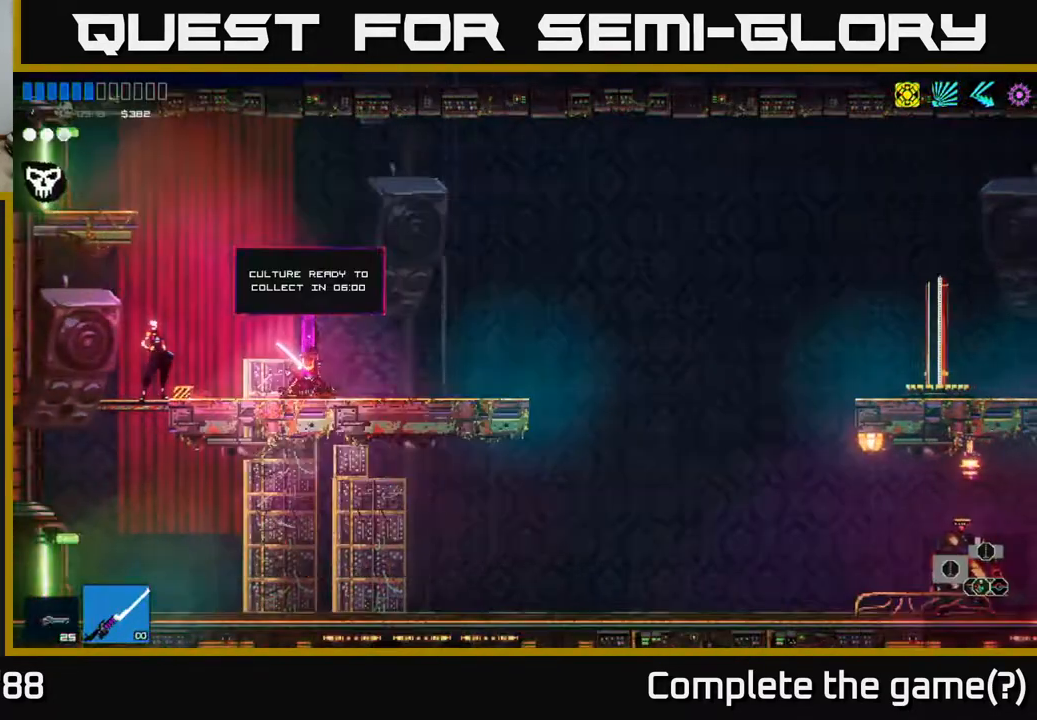
{"buttons": [], "left_stick": "right", "right_stick": "center", "events": [[283, "left_stick", "right"]]}
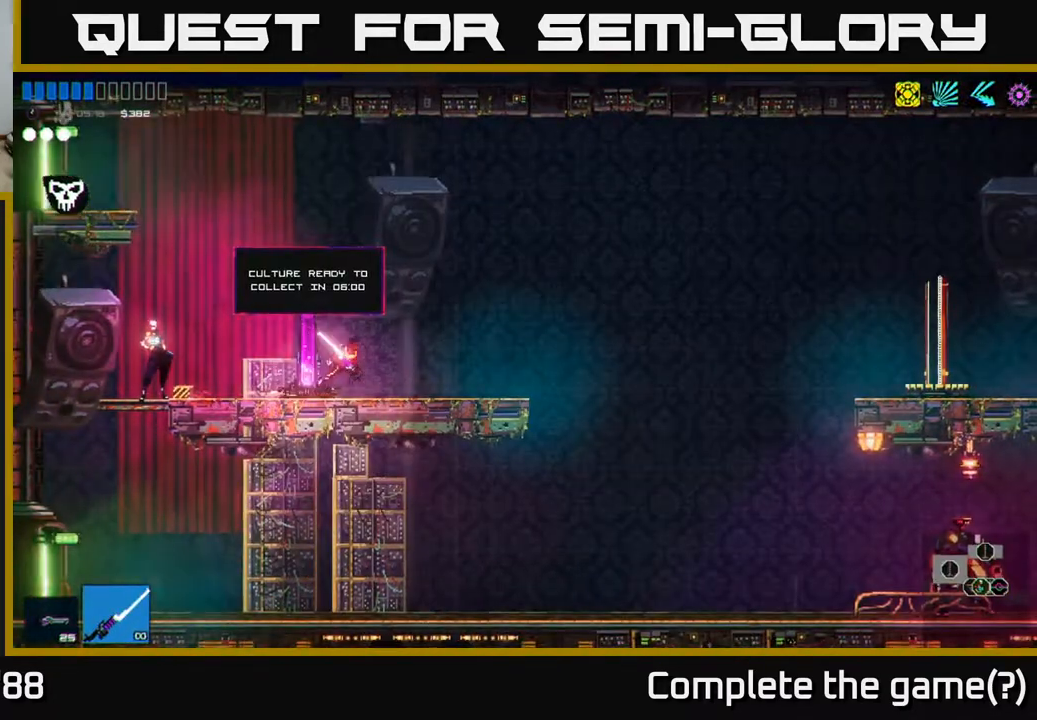
{"buttons": [], "left_stick": "left", "right_stick": "center", "events": [[217, "left_stick", "left"]]}
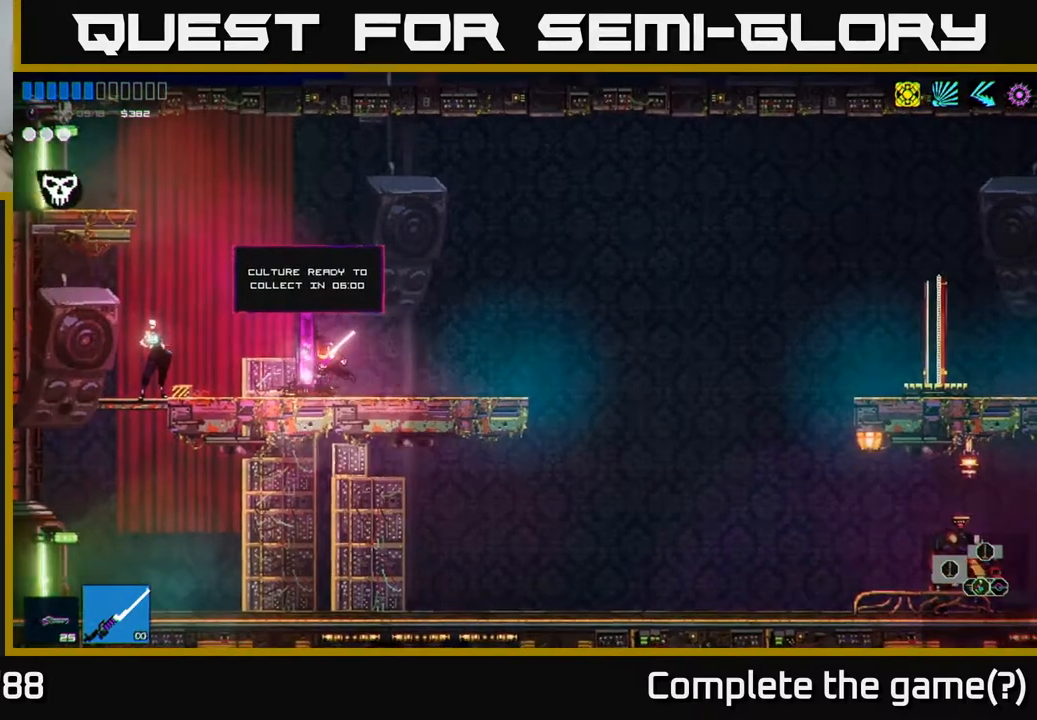
{"buttons": [], "left_stick": "left", "right_stick": "center", "events": []}
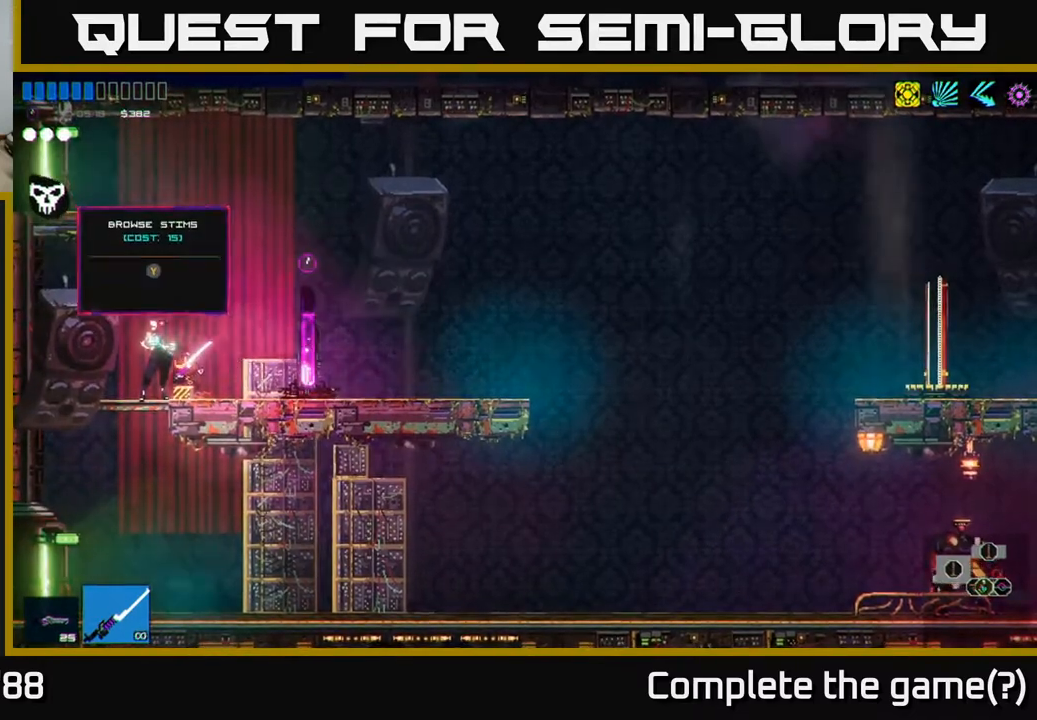
{"buttons": [], "left_stick": "center", "right_stick": "center", "events": [[83, "left_stick", "center"], [133, "Y", "down"], [183, "Y", "up"]]}
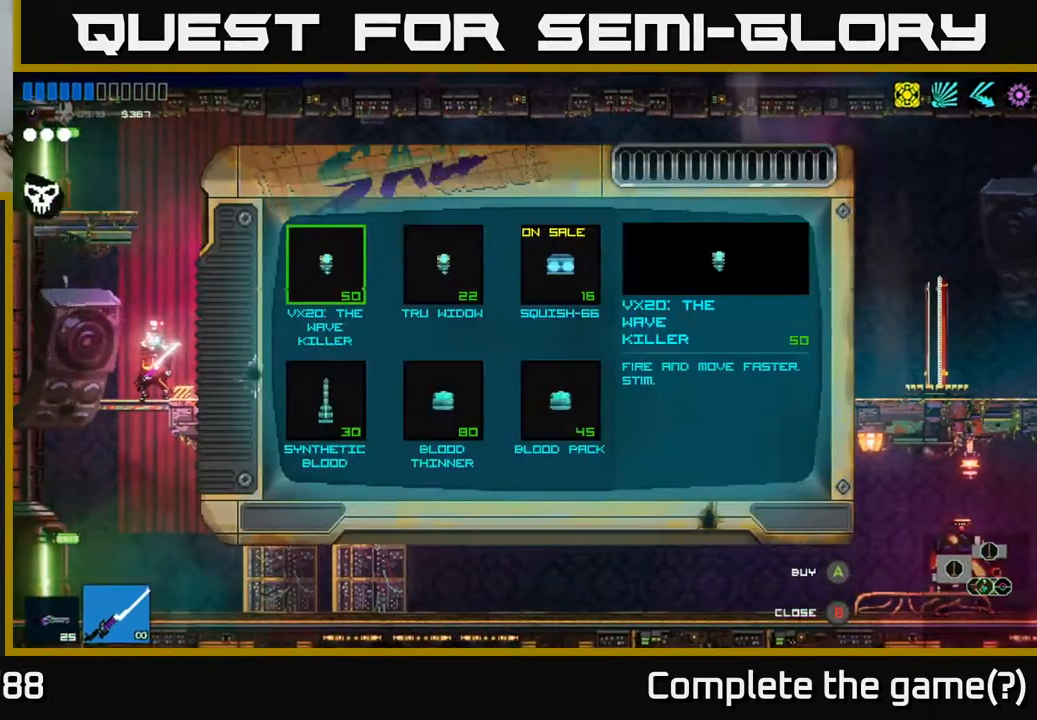
{"buttons": ["DPAD_RIGHT"], "left_stick": "center", "right_stick": "center", "events": [[383, "DPAD_RIGHT", "down"]]}
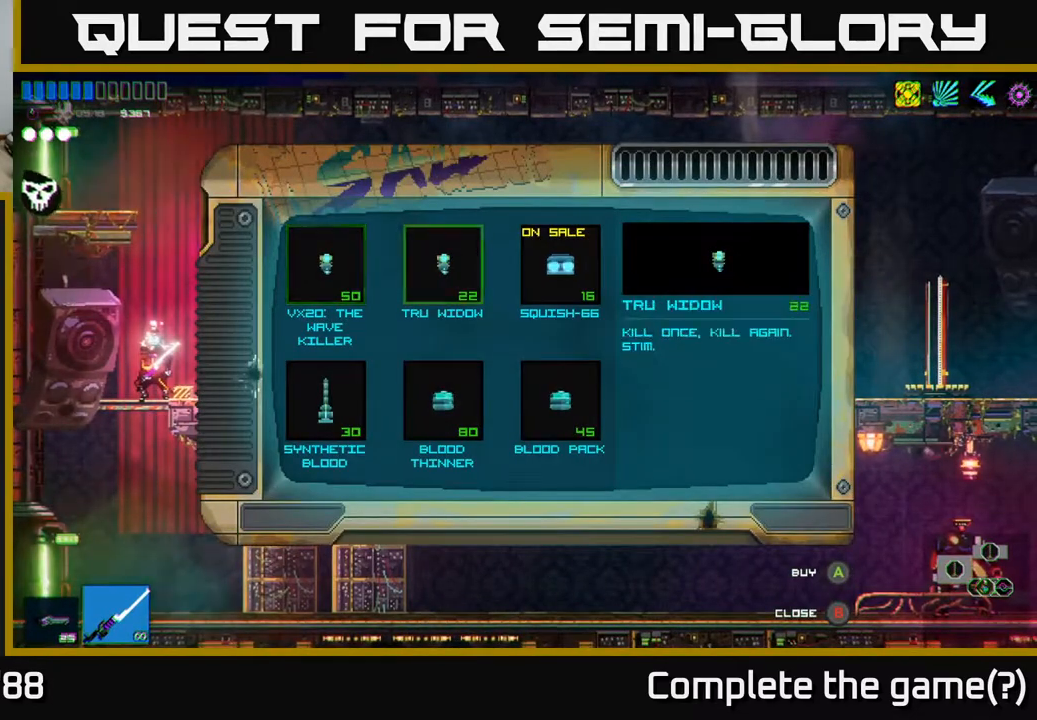
{"buttons": [], "left_stick": "center", "right_stick": "center", "events": [[33, "DPAD_RIGHT", "up"], [267, "DPAD_LEFT", "down"], [433, "DPAD_LEFT", "up"]]}
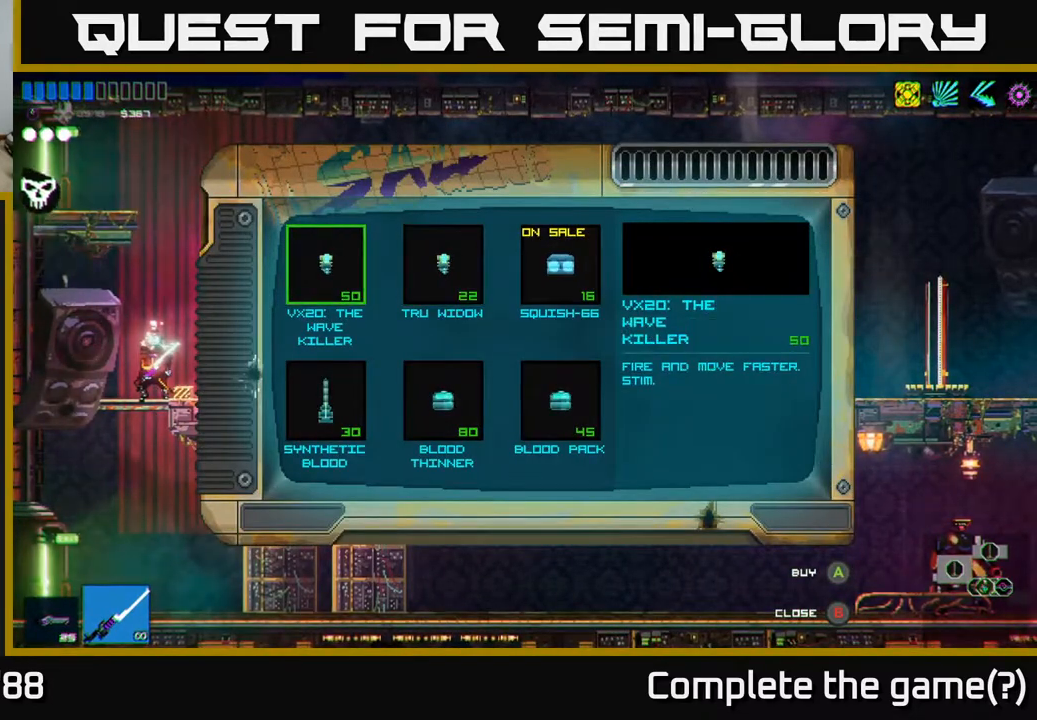
{"buttons": [], "left_stick": "center", "right_stick": "center", "events": [[50, "DPAD_RIGHT", "down"], [183, "DPAD_RIGHT", "up"]]}
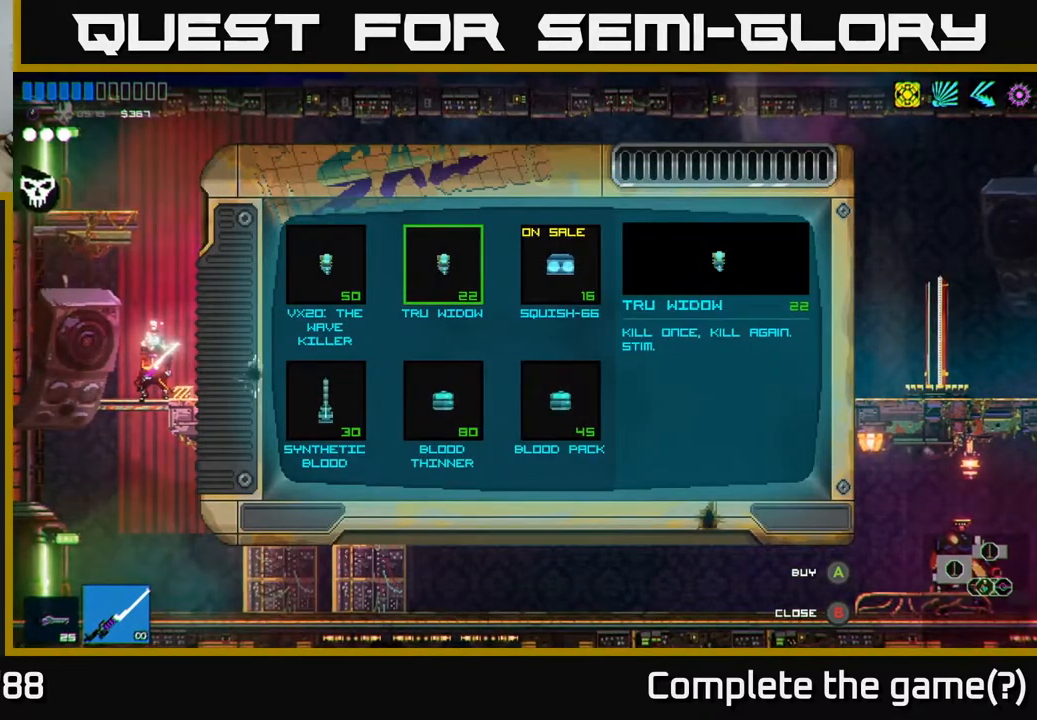
{"buttons": [], "left_stick": "center", "right_stick": "center", "events": []}
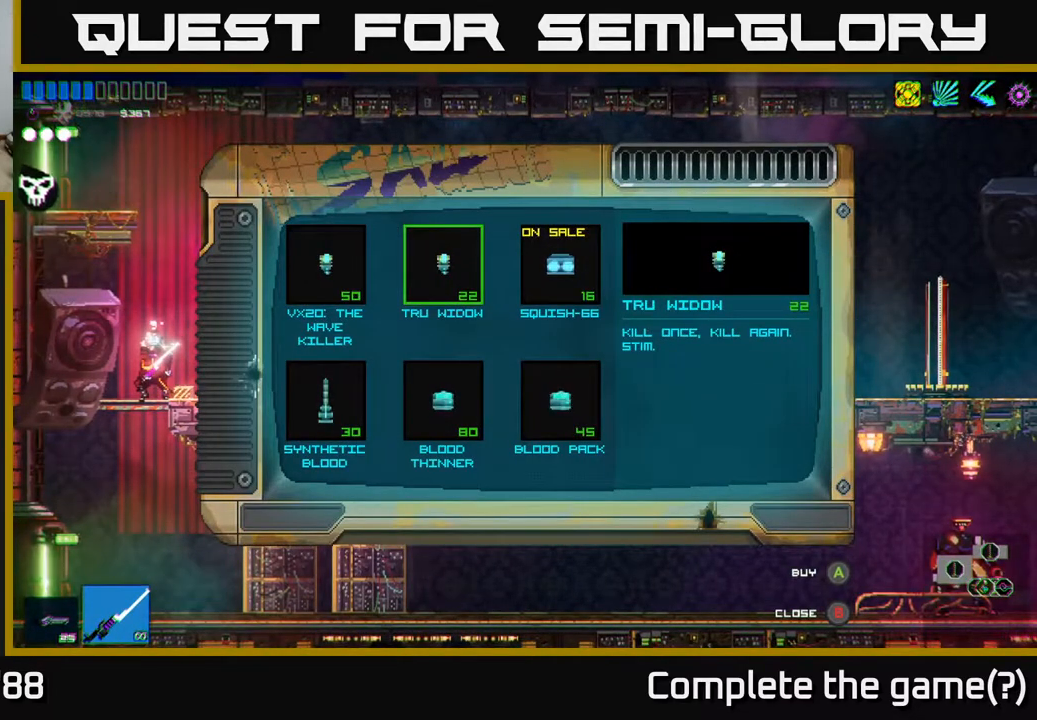
{"buttons": [], "left_stick": "center", "right_stick": "center", "events": [[133, "DPAD_RIGHT", "down"], [283, "DPAD_RIGHT", "up"]]}
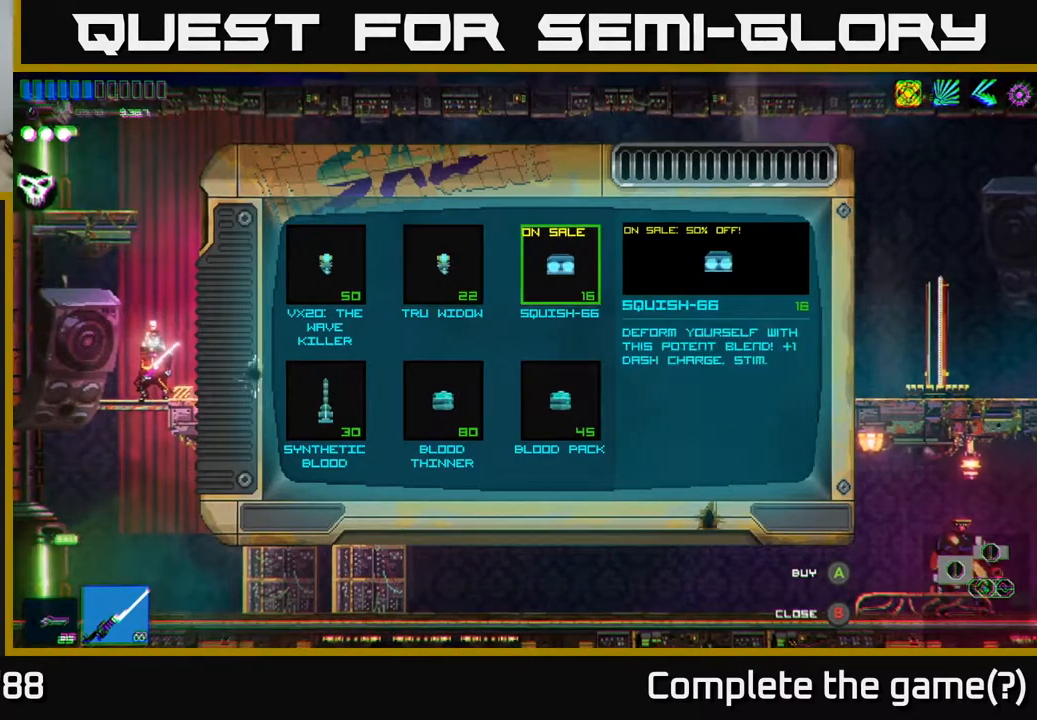
{"buttons": [], "left_stick": "center", "right_stick": "center", "events": []}